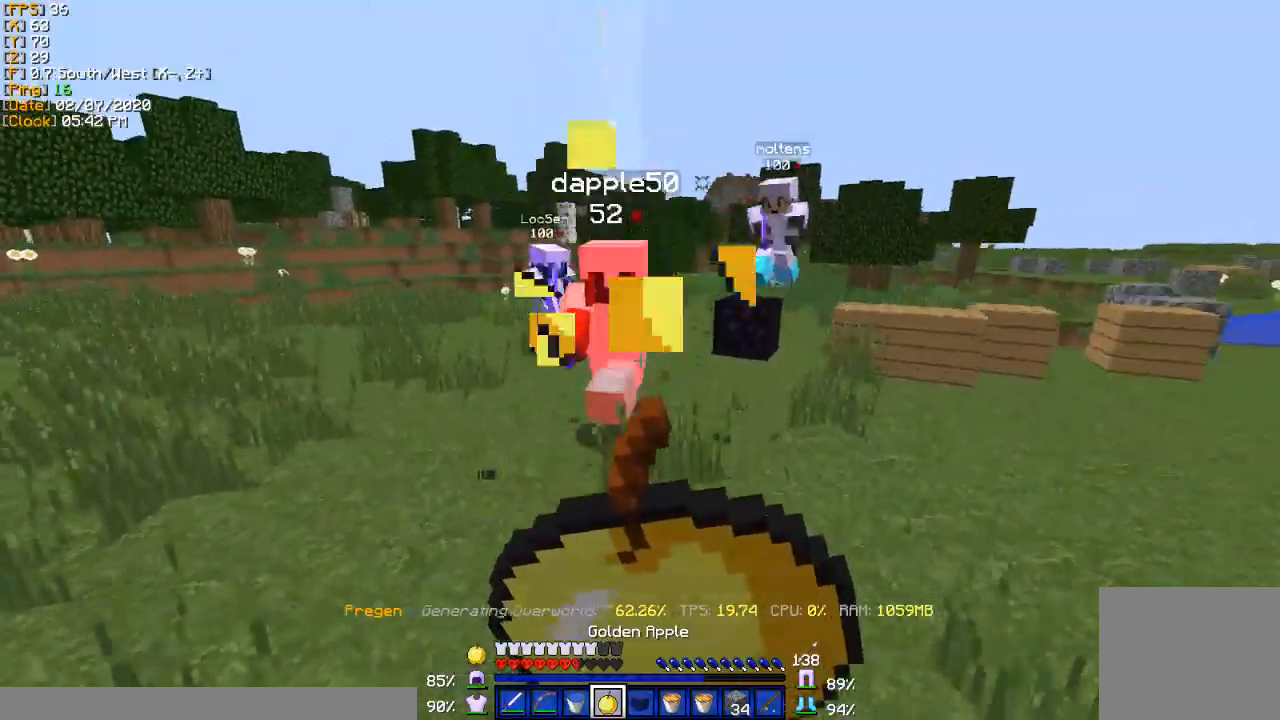
Gameplay with keyboard; each line is a JSON object with the keys held at the frame after it. "events" lists presses ("down") and releases ("up") of "a", "d", "s" and "w" between this image and that frame as [ms after this image, input, new state], when the widget could be followed in between. No other keys are recorded. Mouse input is not recorded.
{"keys": ["s"], "events": []}
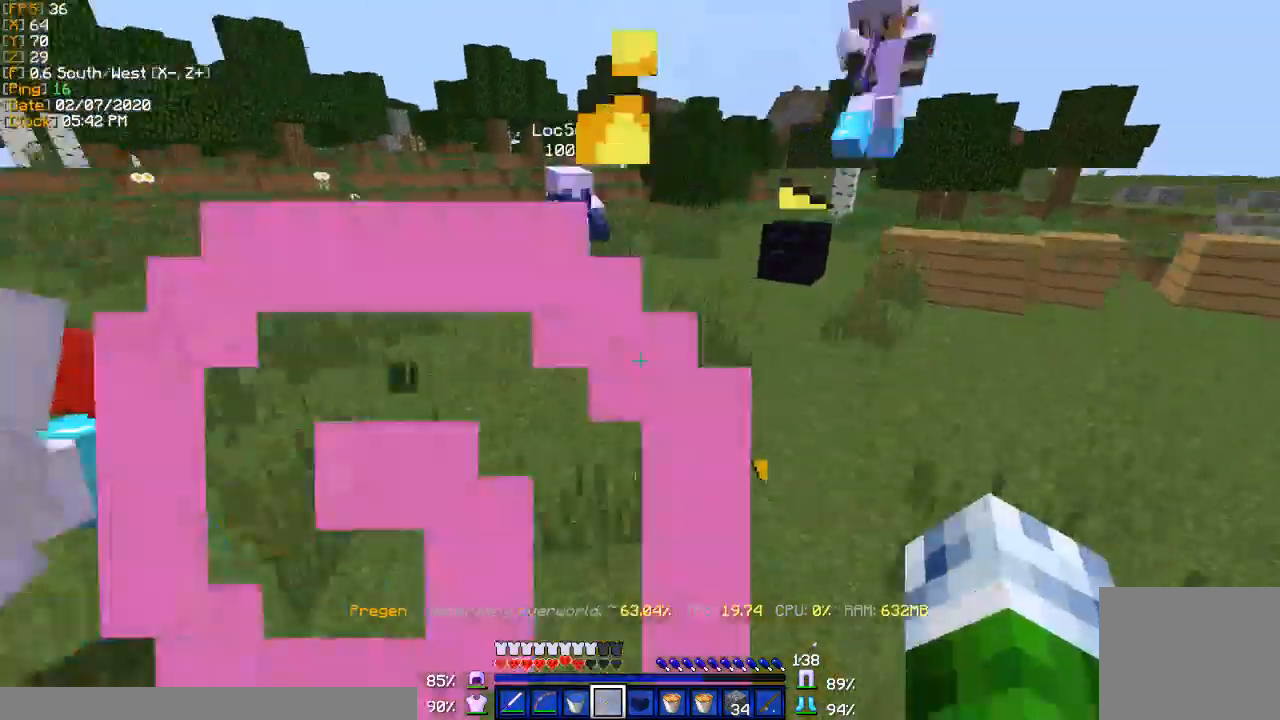
{"keys": ["s"], "events": []}
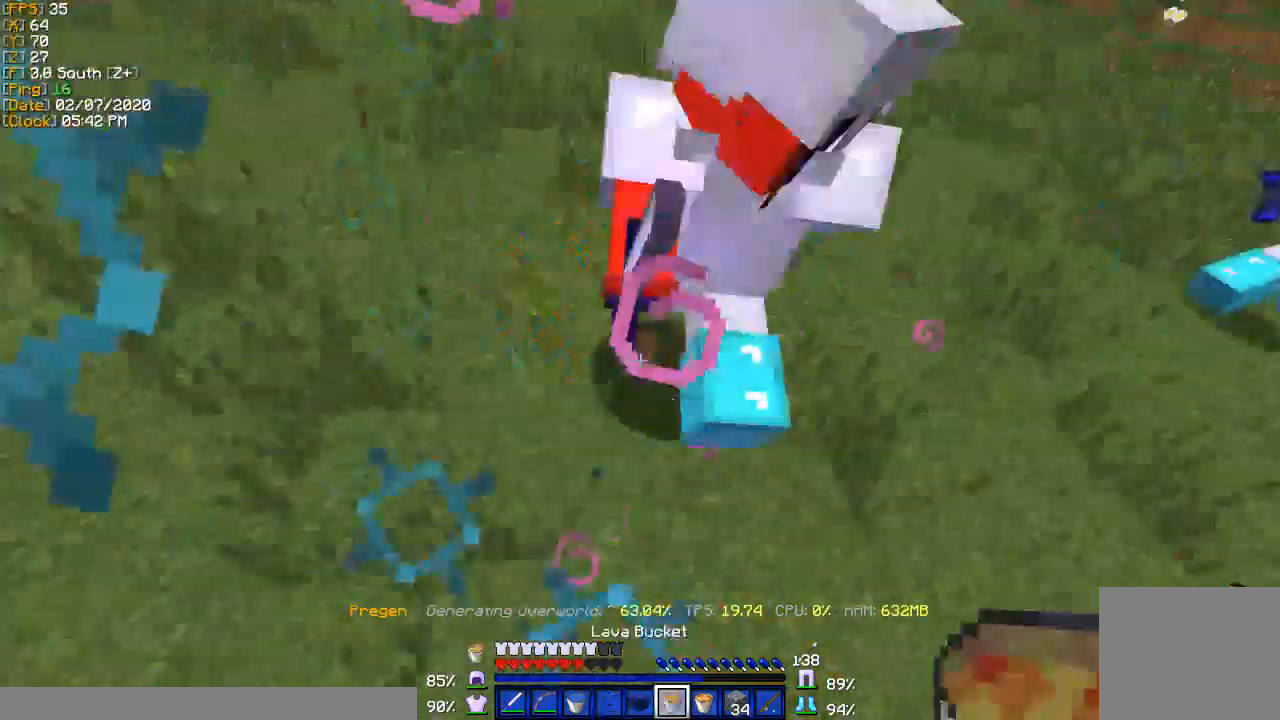
{"keys": ["s"], "events": []}
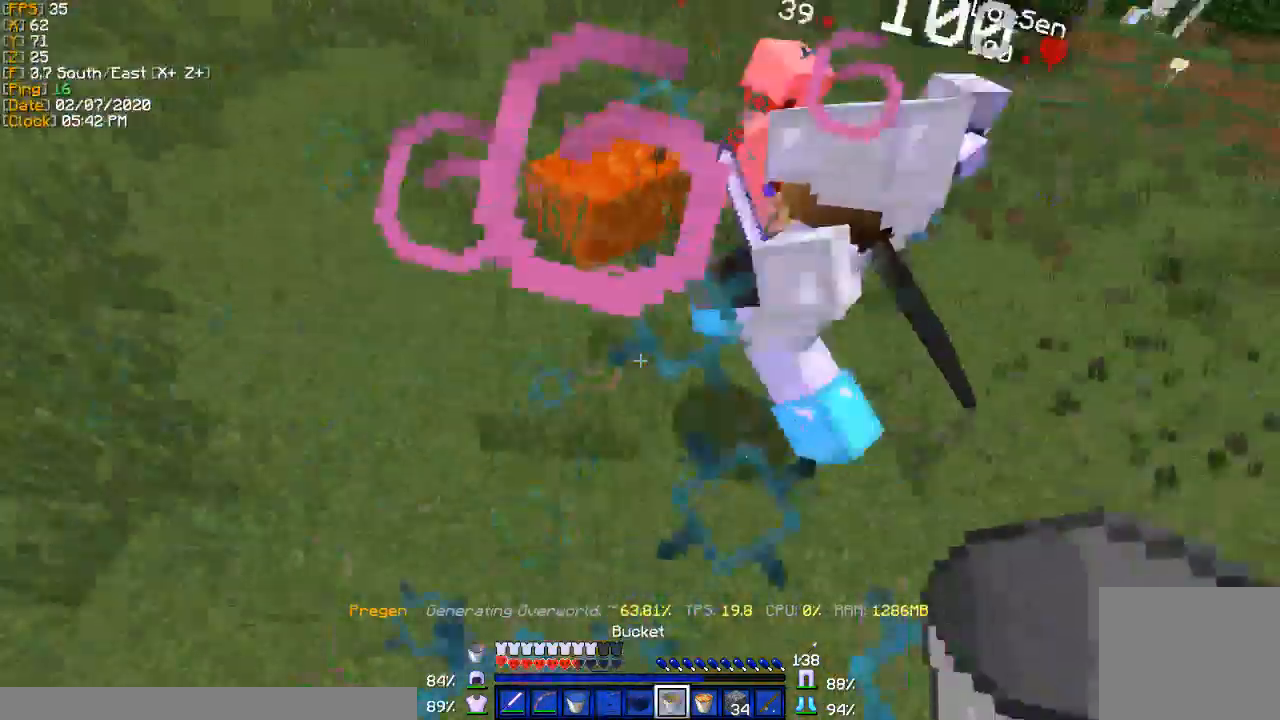
{"keys": ["s"], "events": []}
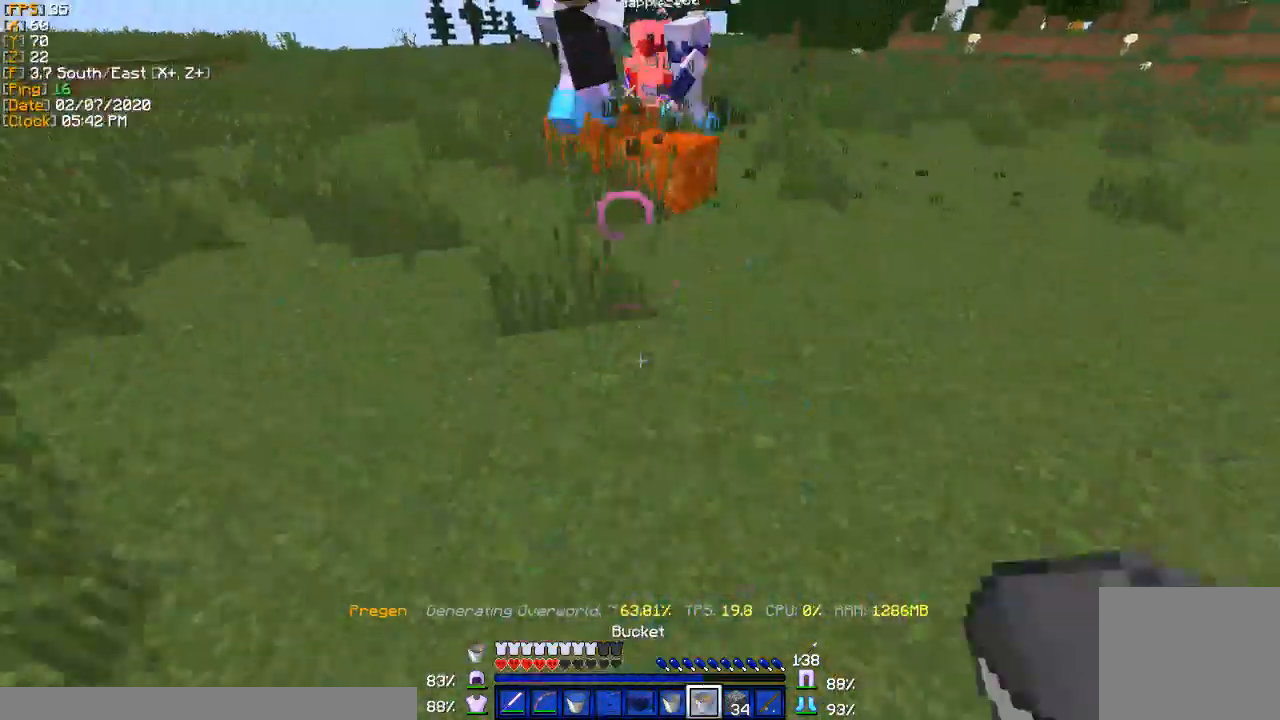
{"keys": ["w"], "events": [[67, "s", "up"], [134, "d", "down"], [200, "w", "down"], [401, "d", "up"]]}
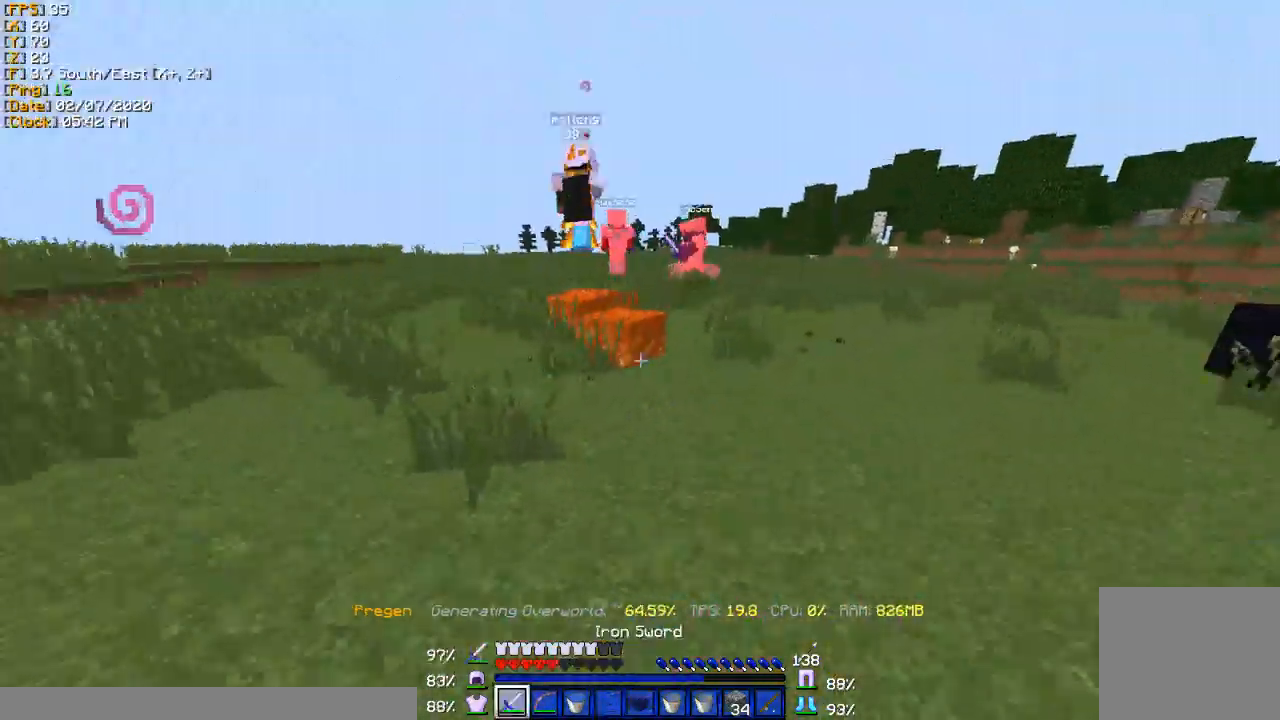
{"keys": [], "events": [[233, "a", "down"], [333, "a", "up"], [367, "w", "up"]]}
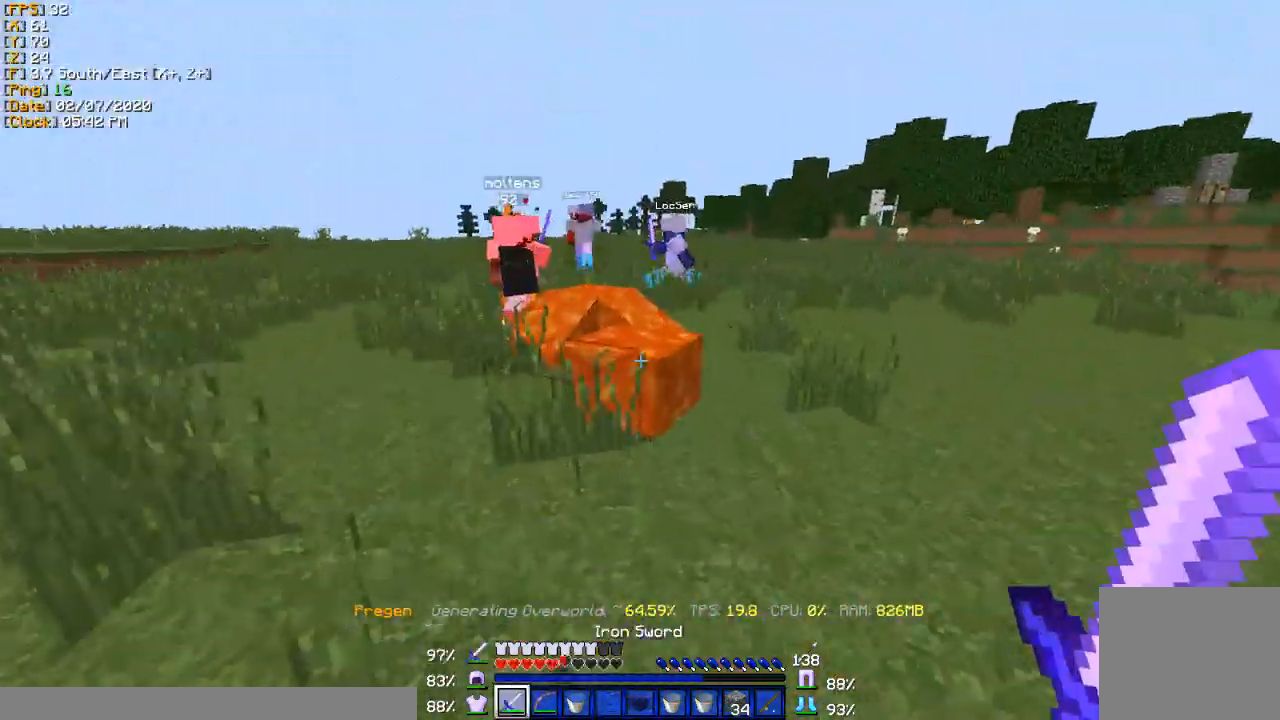
{"keys": ["w"], "events": [[334, "a", "down"], [401, "w", "down"], [467, "a", "up"]]}
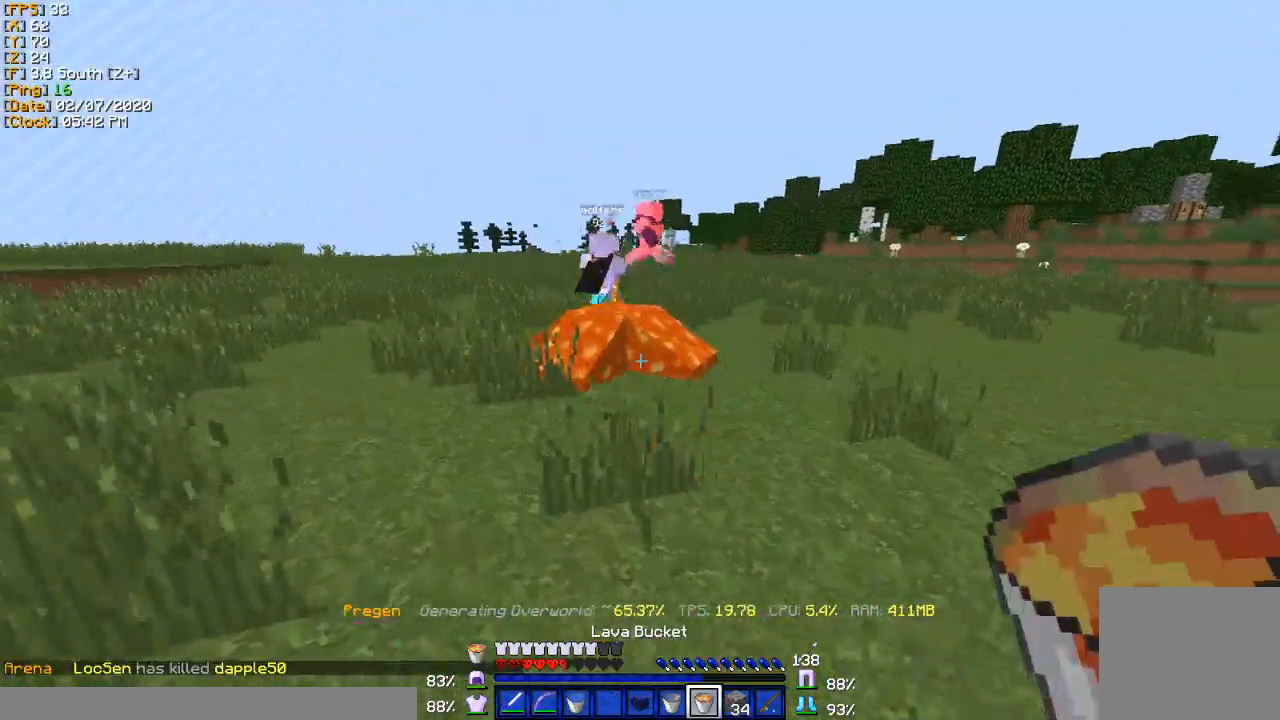
{"keys": ["a"], "events": [[100, "a", "down"], [267, "a", "up"], [400, "w", "up"], [467, "a", "down"]]}
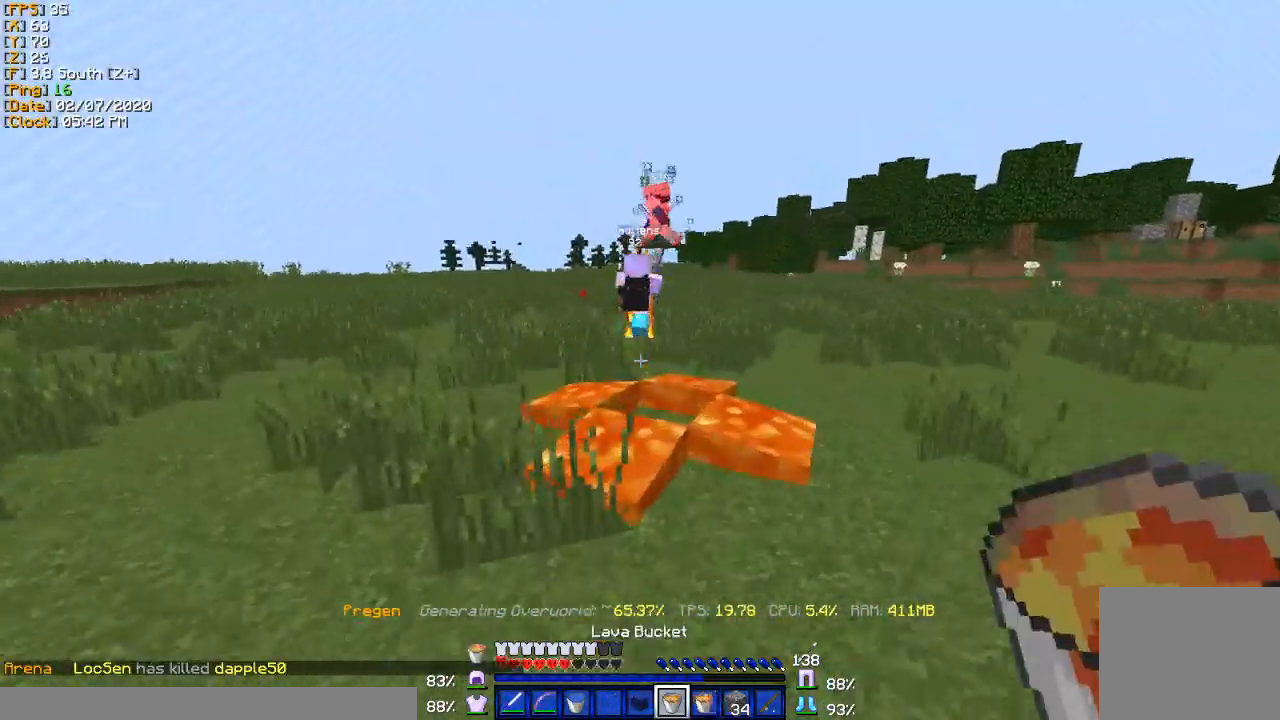
{"keys": ["a", "w"], "events": [[300, "w", "down"]]}
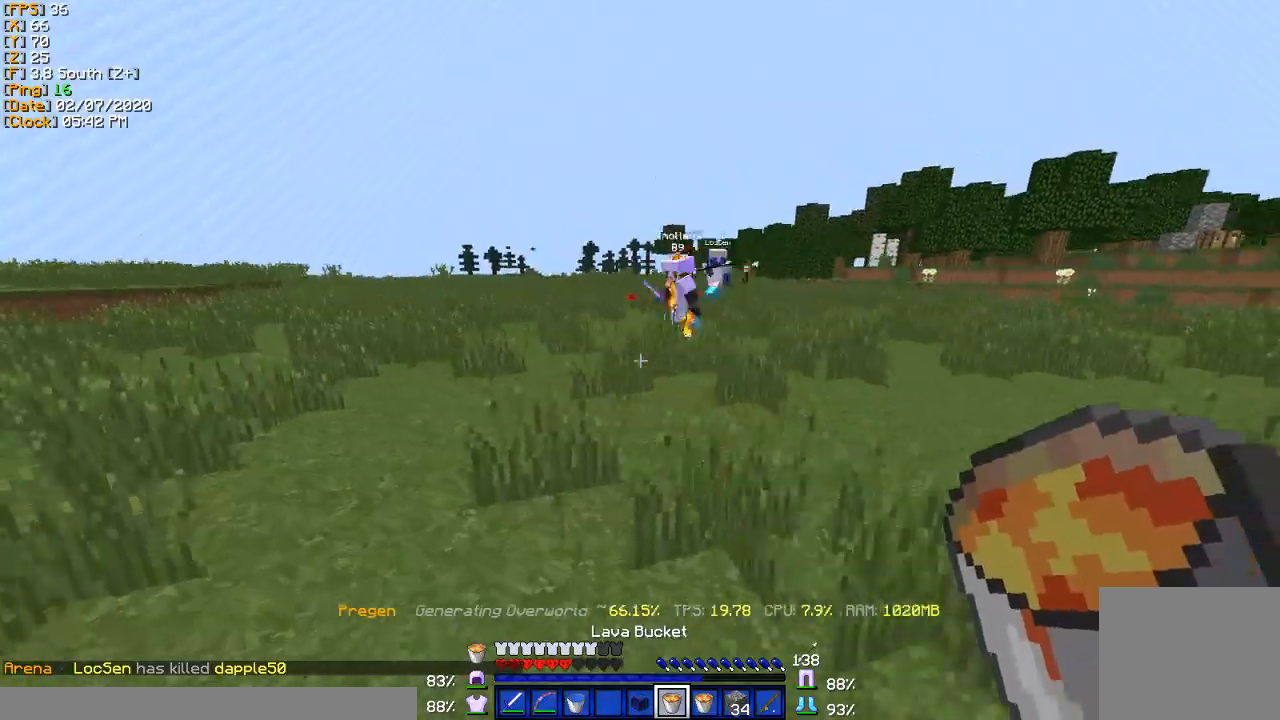
{"keys": ["w"], "events": [[33, "a", "up"]]}
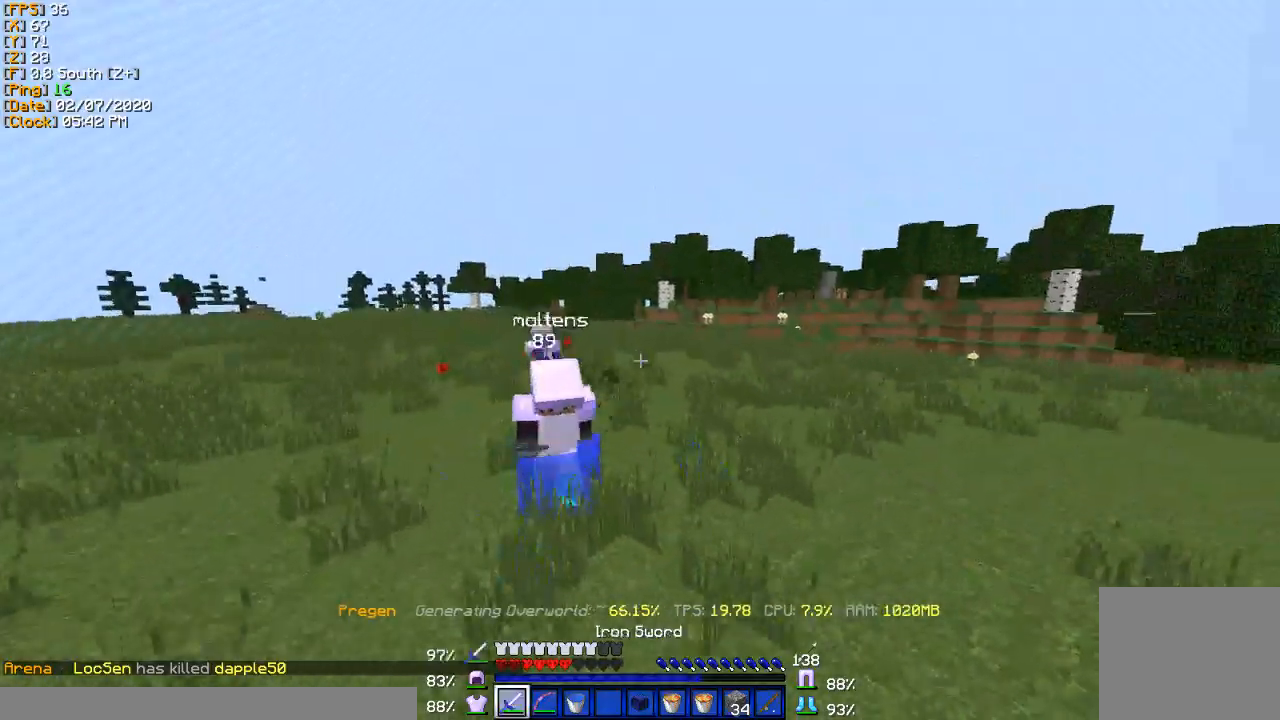
{"keys": ["d", "w"], "events": [[167, "a", "down"], [334, "a", "up"], [434, "d", "down"]]}
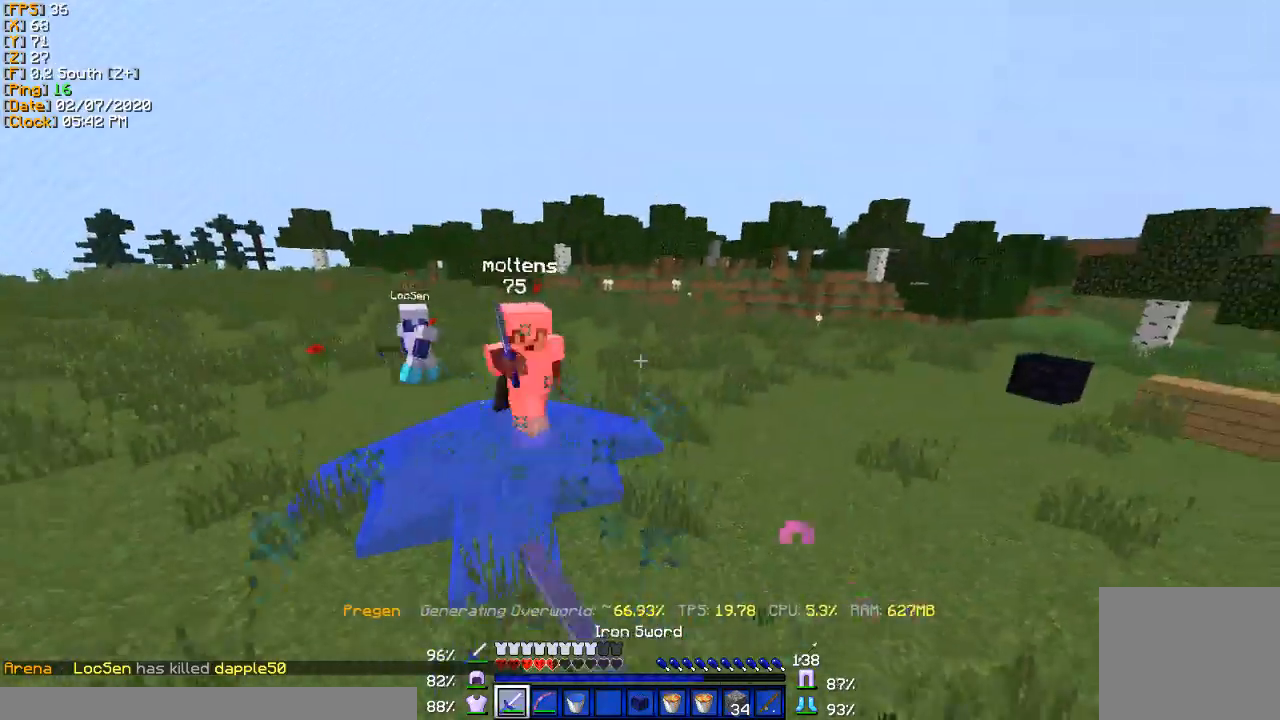
{"keys": ["w"], "events": [[66, "d", "up"]]}
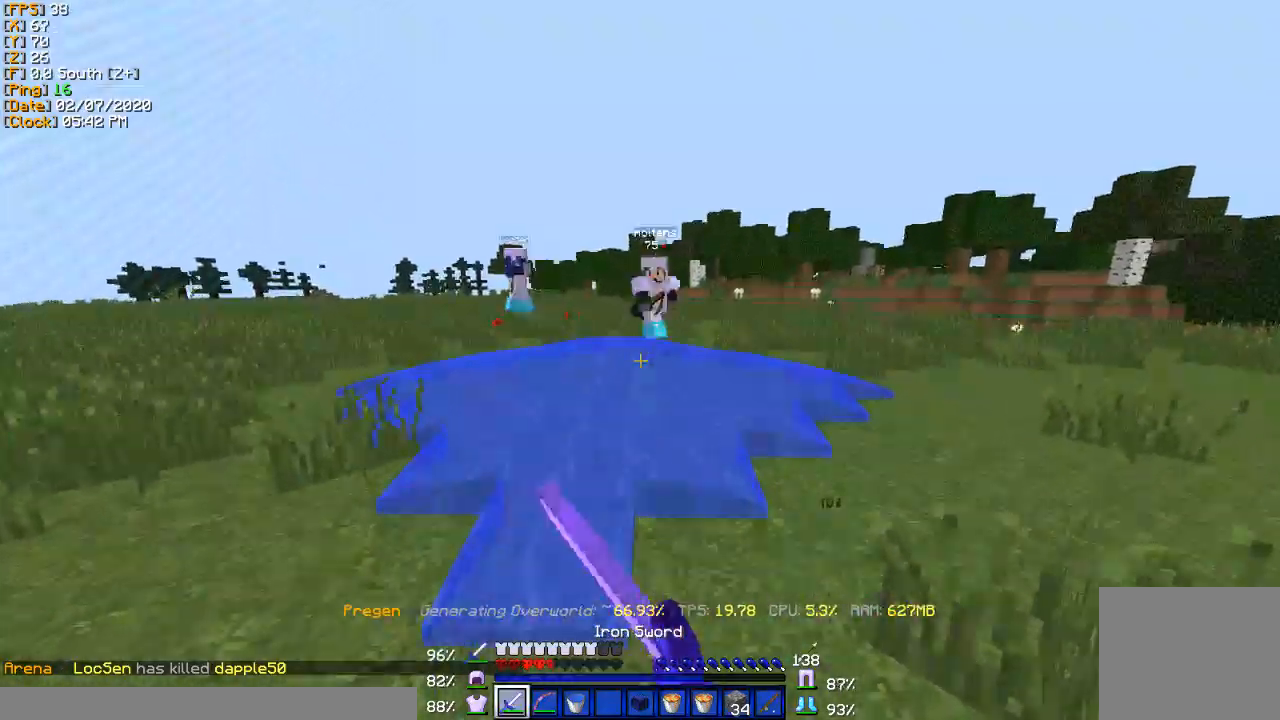
{"keys": ["w"], "events": []}
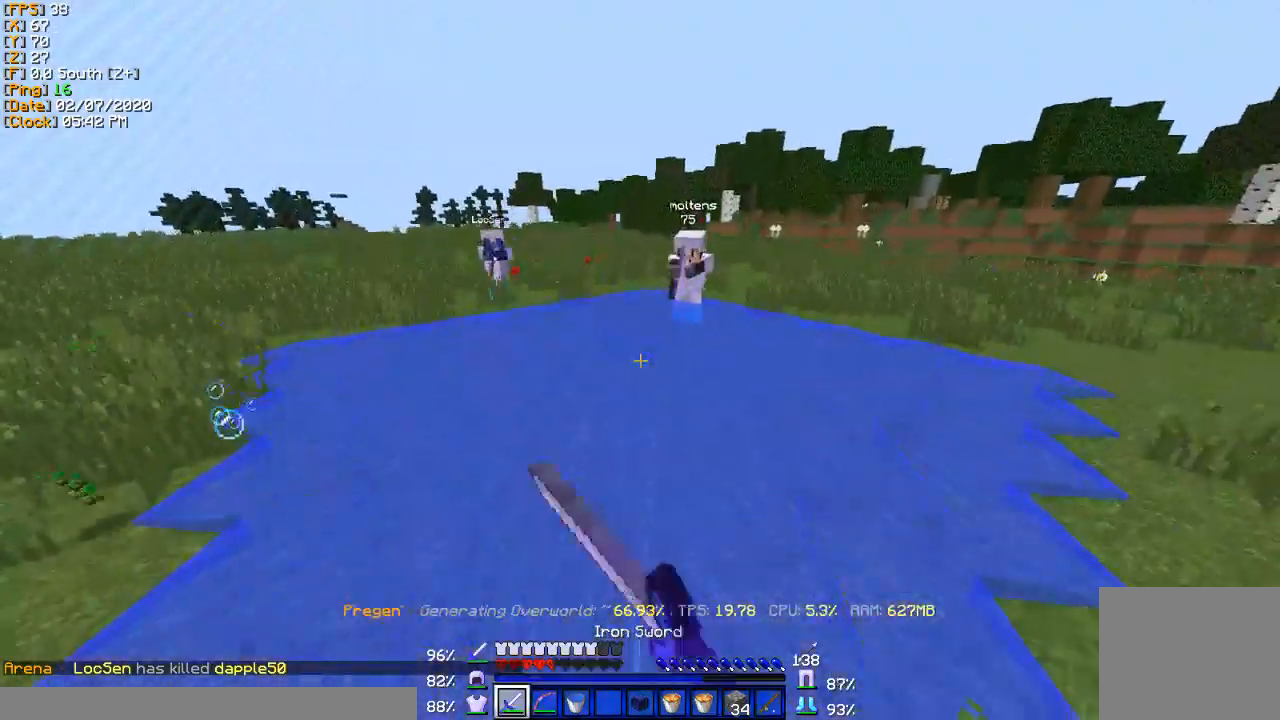
{"keys": ["w"], "events": []}
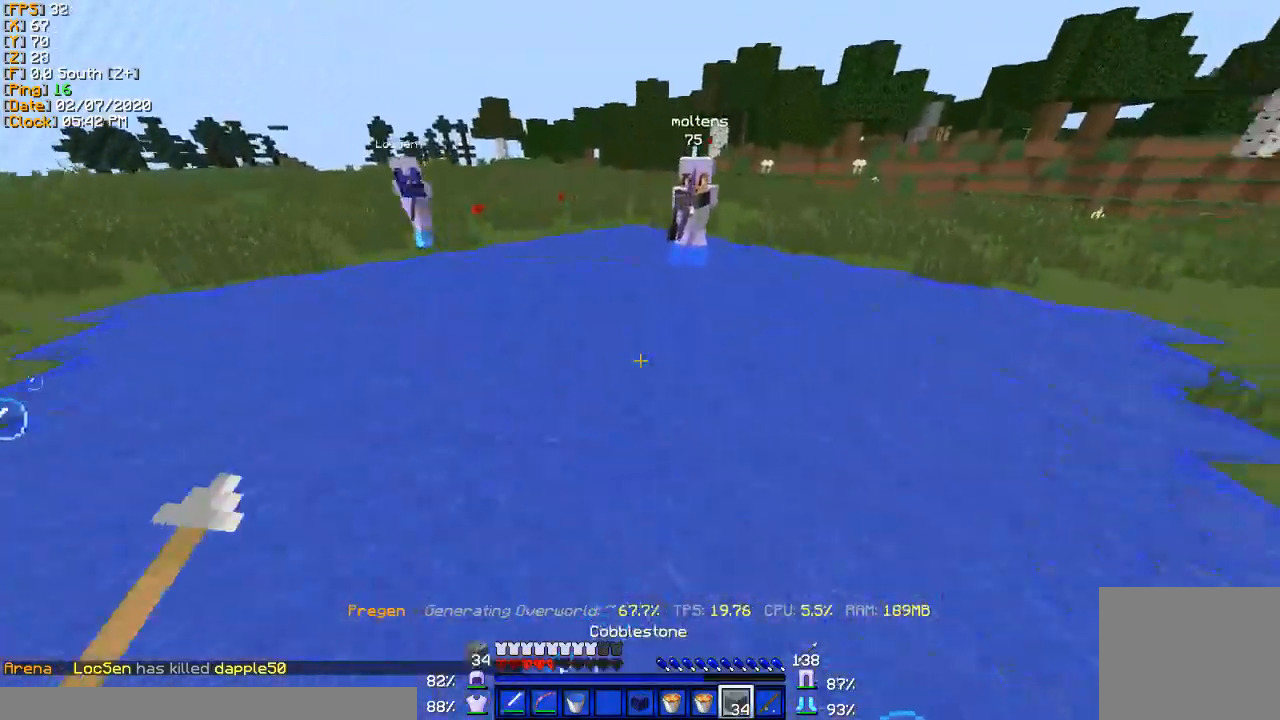
{"keys": ["a"], "events": [[300, "a", "down"], [300, "w", "up"]]}
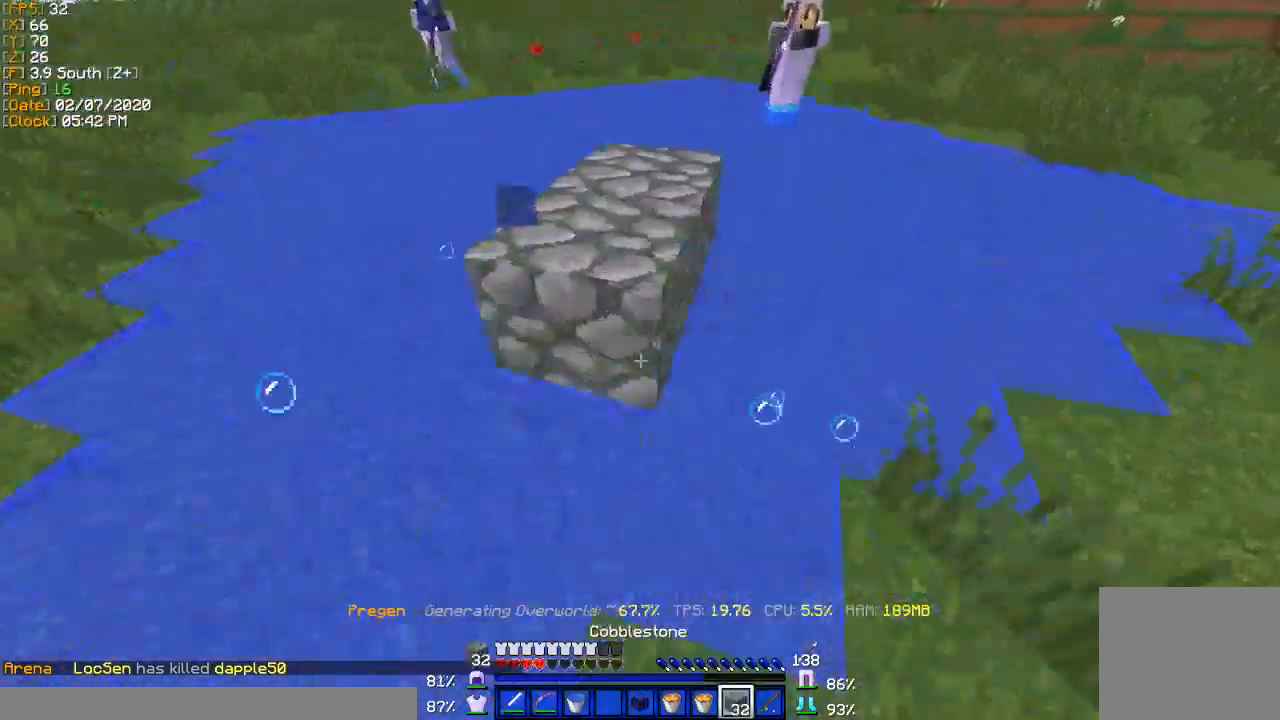
{"keys": ["a", "w"], "events": [[100, "w", "down"]]}
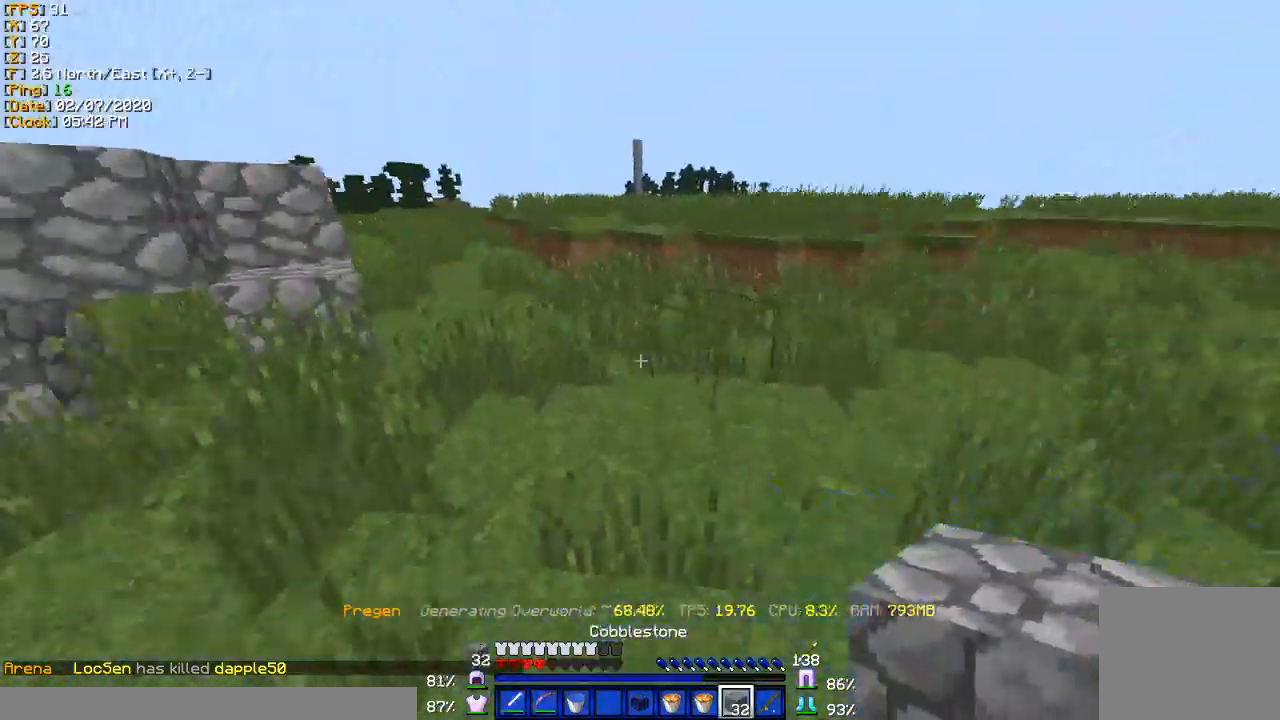
{"keys": ["w"], "events": [[300, "a", "up"]]}
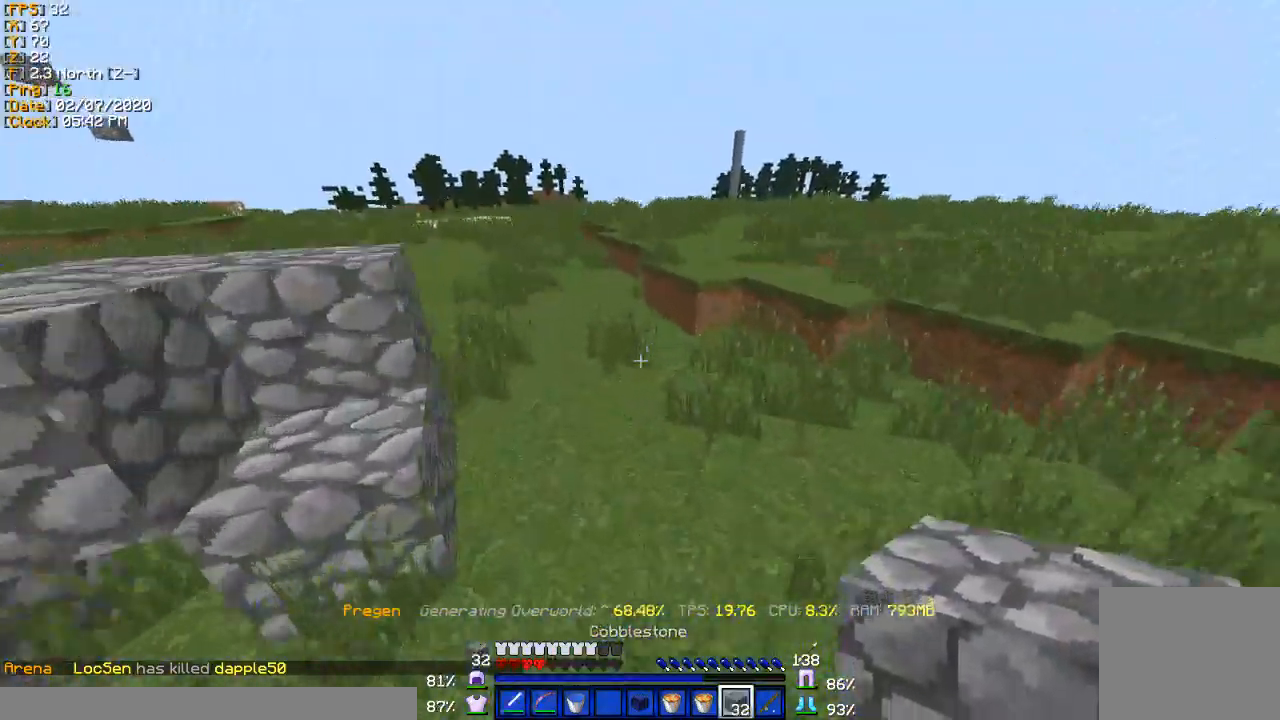
{"keys": ["a", "w"], "events": [[200, "a", "down"]]}
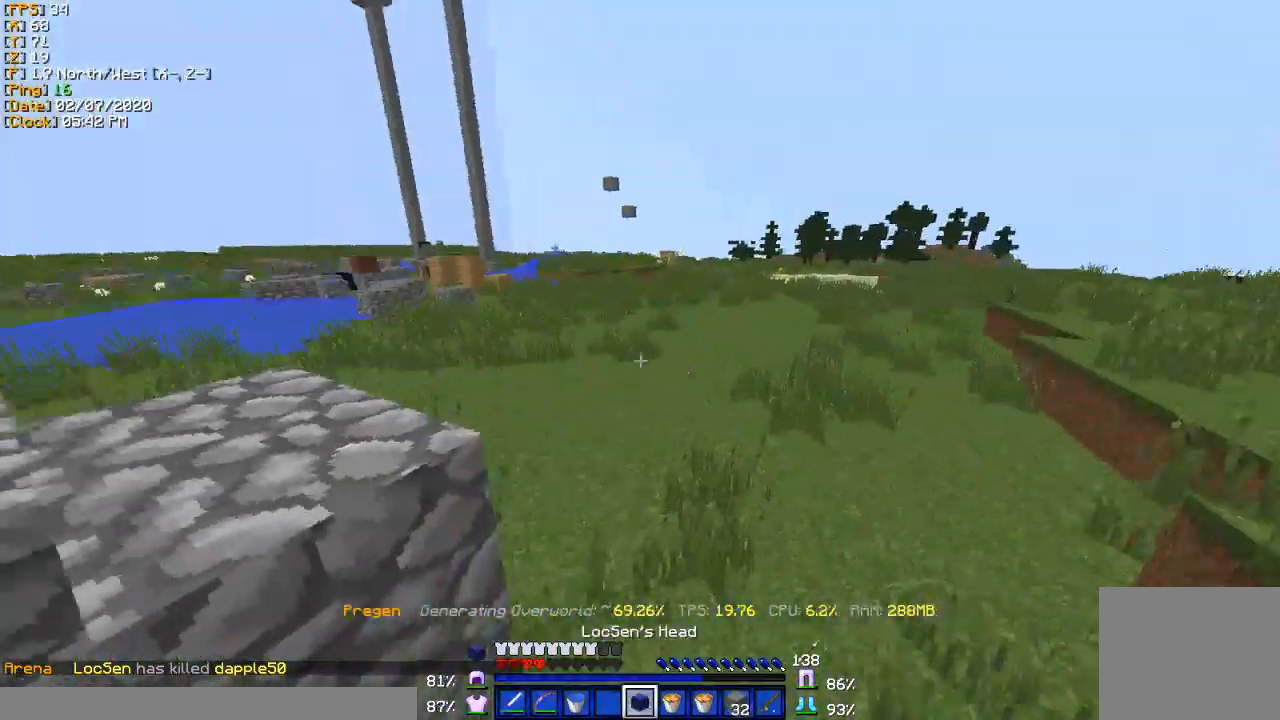
{"keys": []}
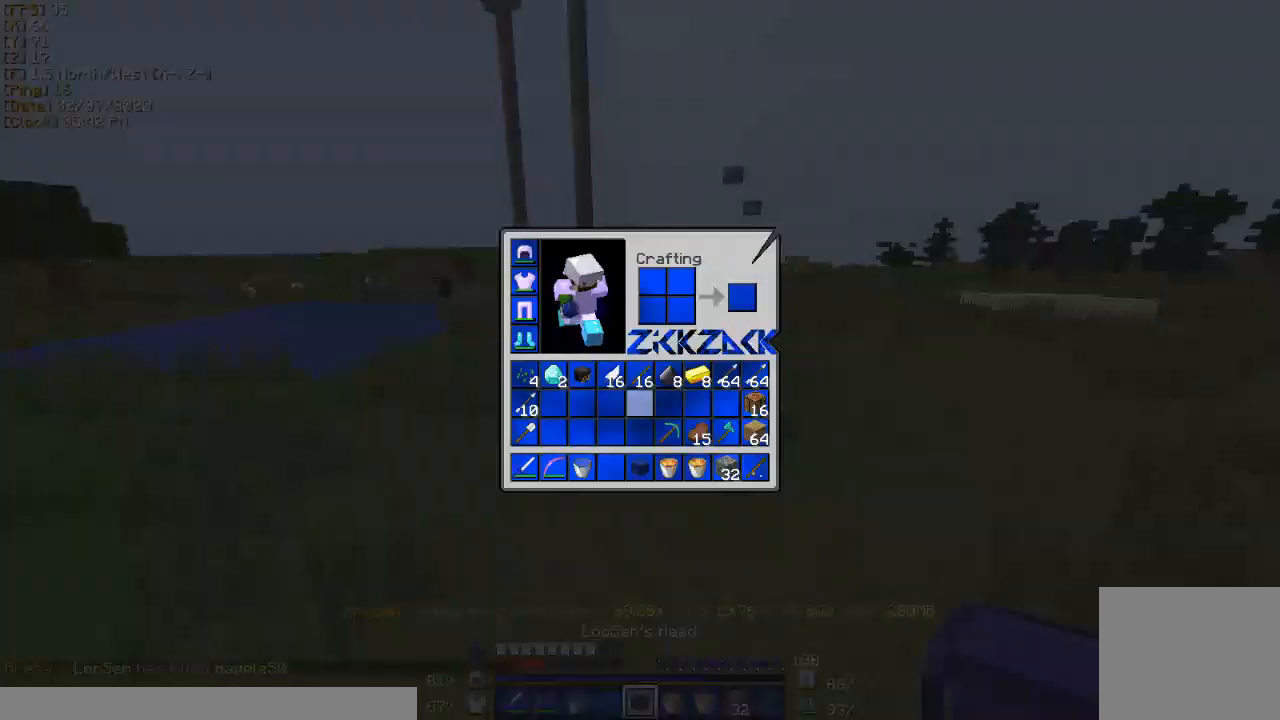
{"keys": [], "events": []}
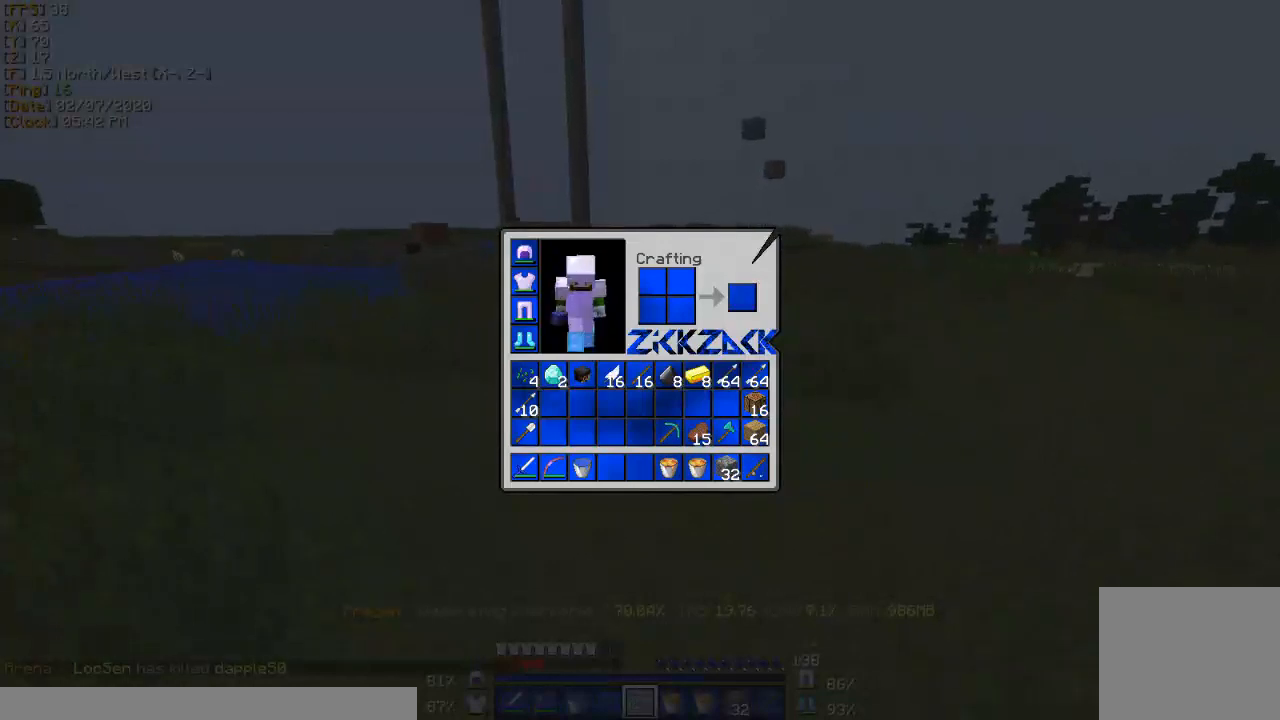
{"keys": [], "events": []}
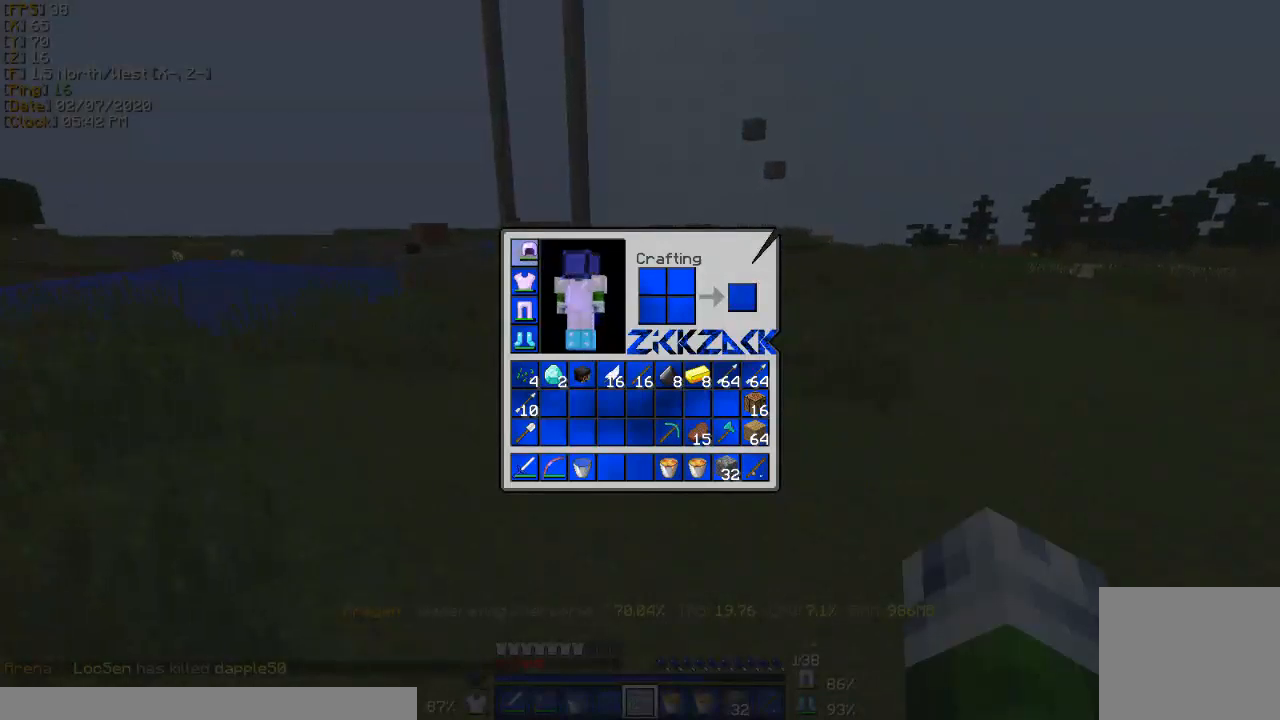
{"keys": ["w"], "events": [[33, "w", "down"]]}
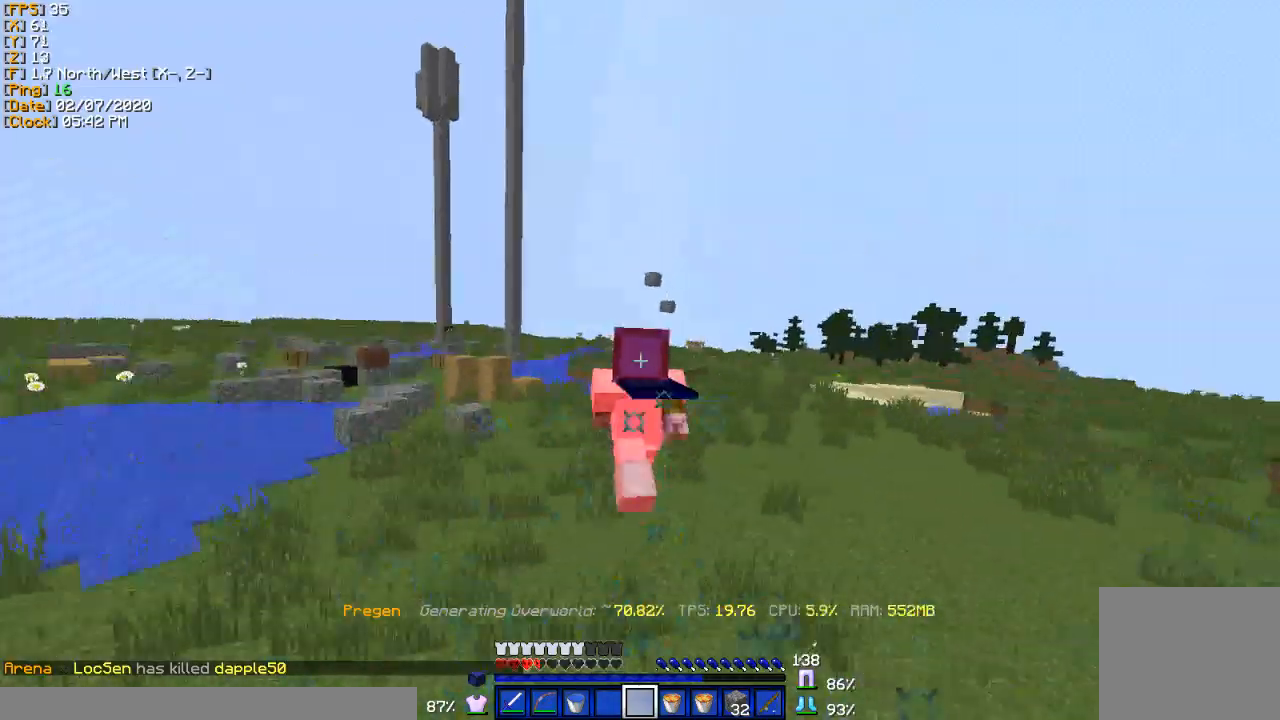
{"keys": ["w"], "events": []}
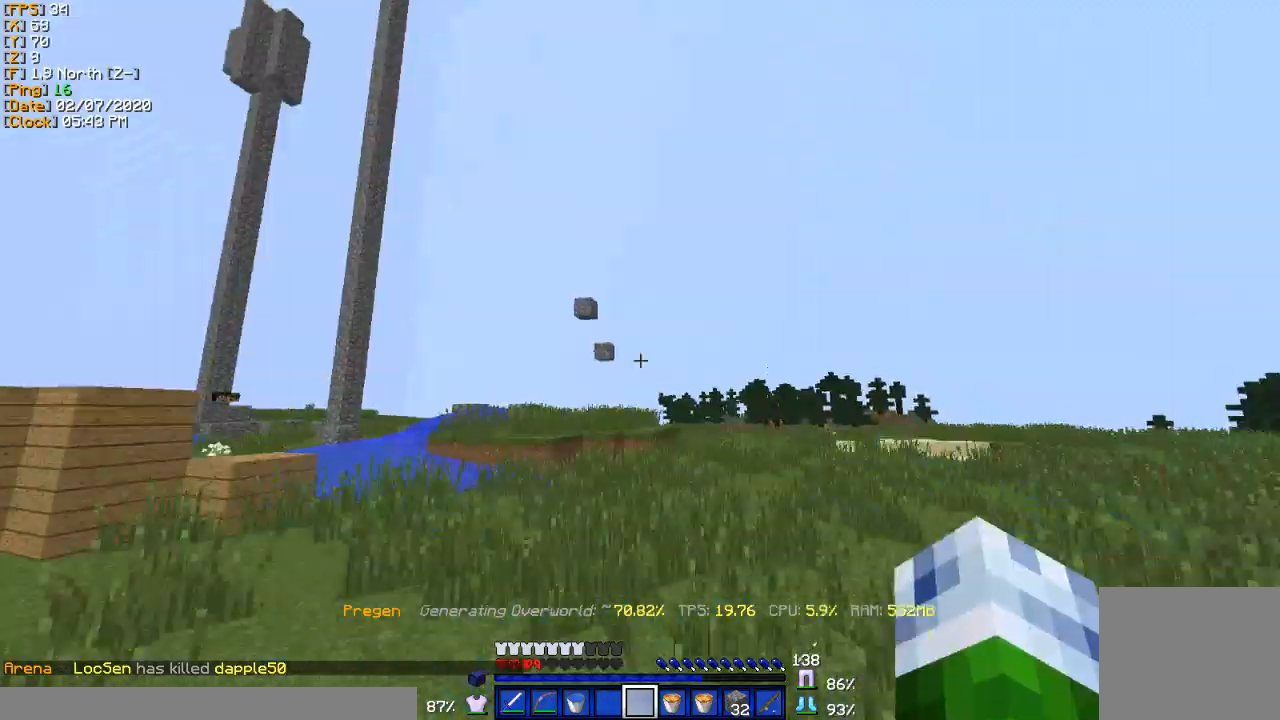
{"keys": ["w"], "events": []}
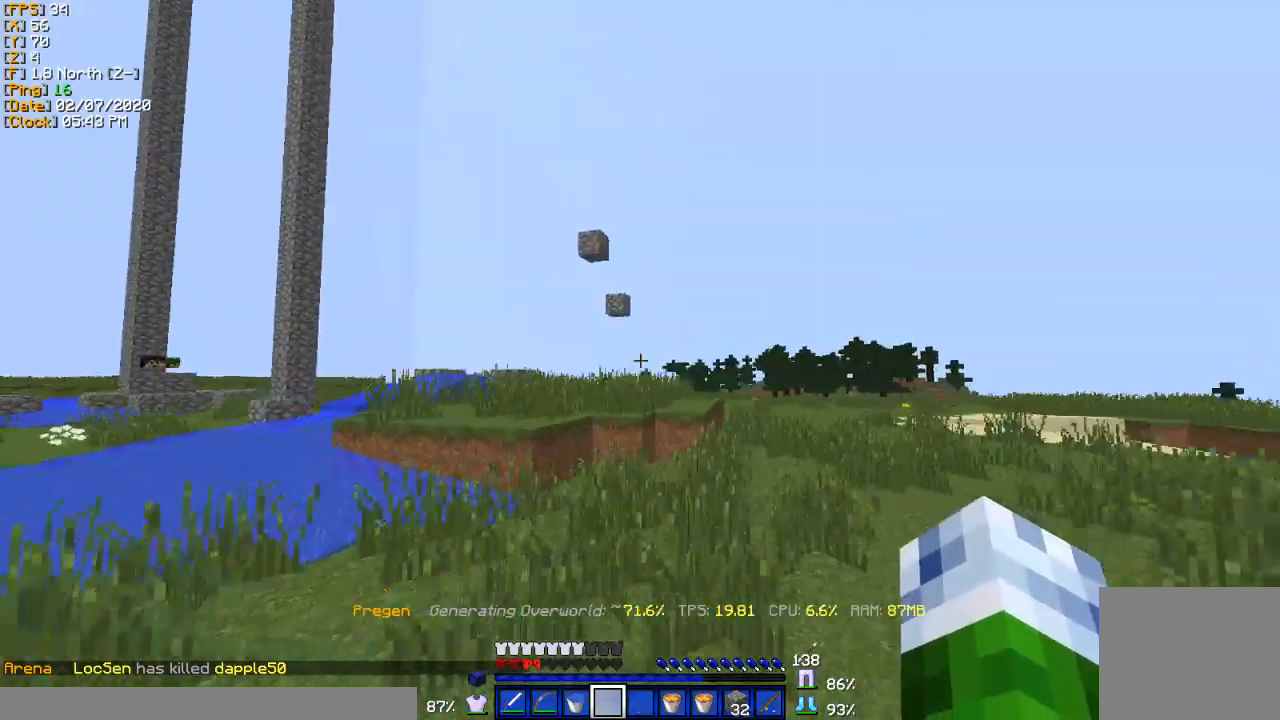
{"keys": ["w"], "events": []}
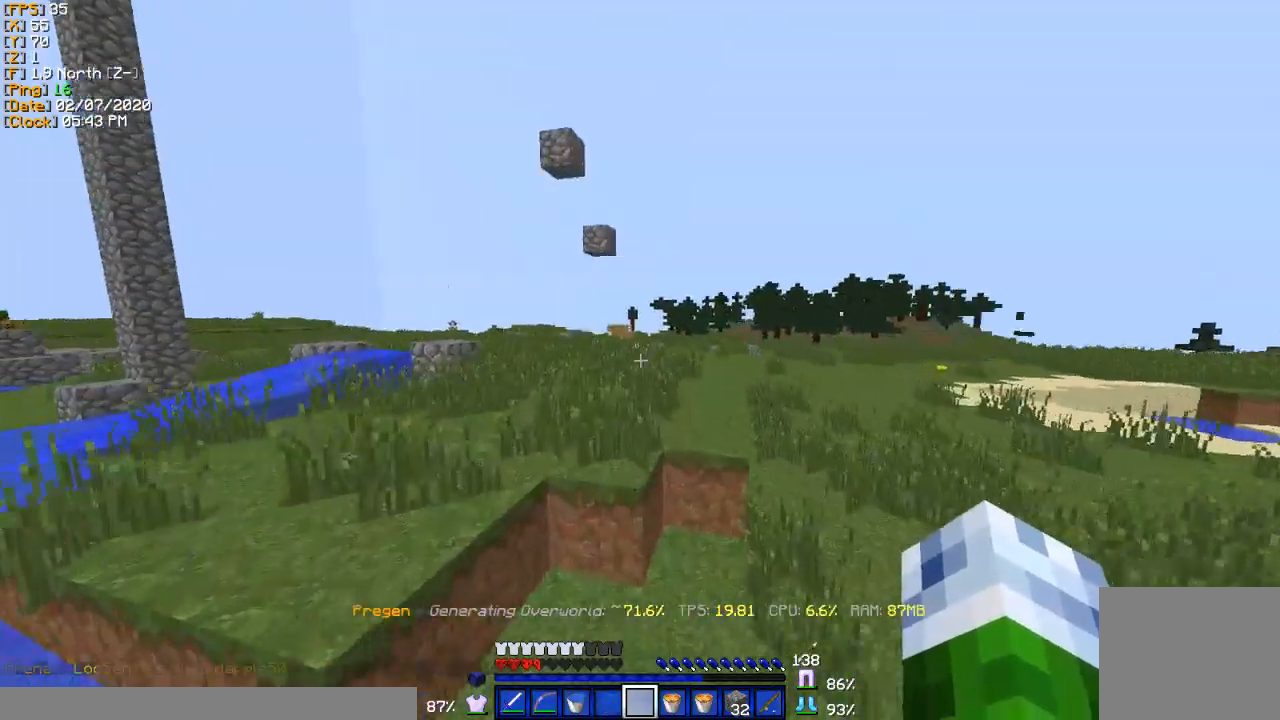
{"keys": ["a", "w"], "events": [[267, "a", "down"]]}
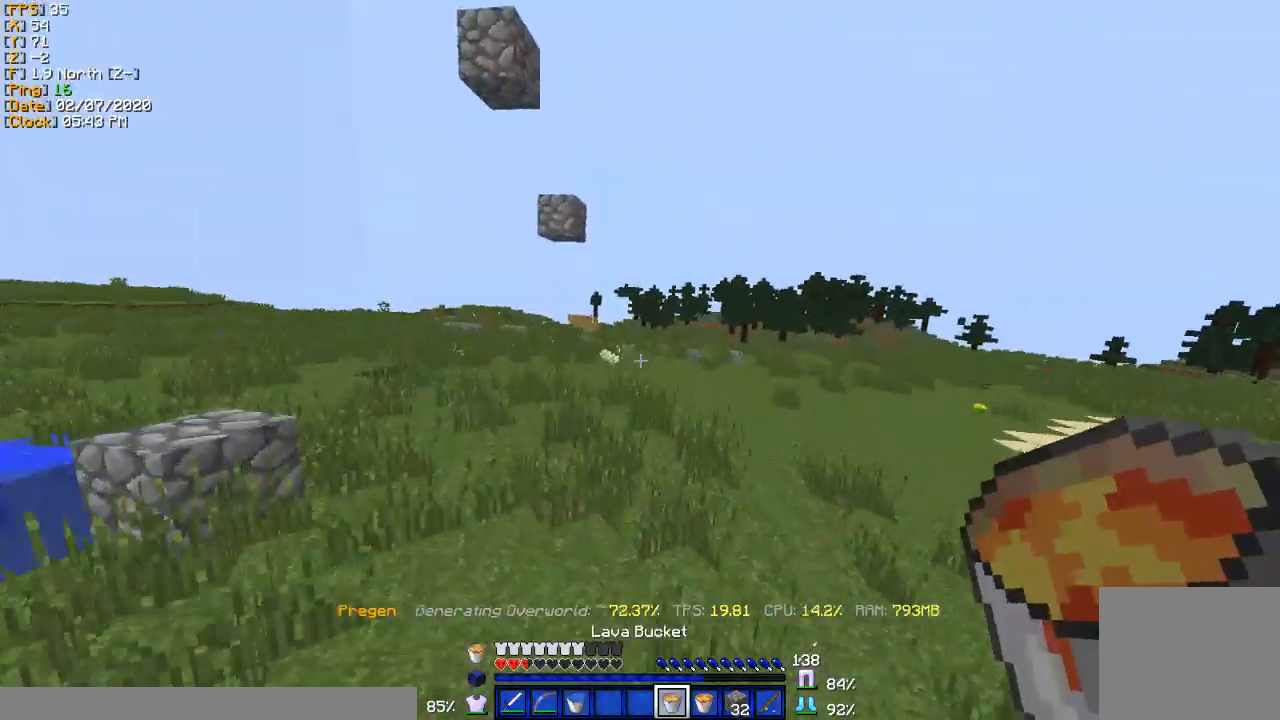
{"keys": ["w"], "events": [[234, "a", "up"]]}
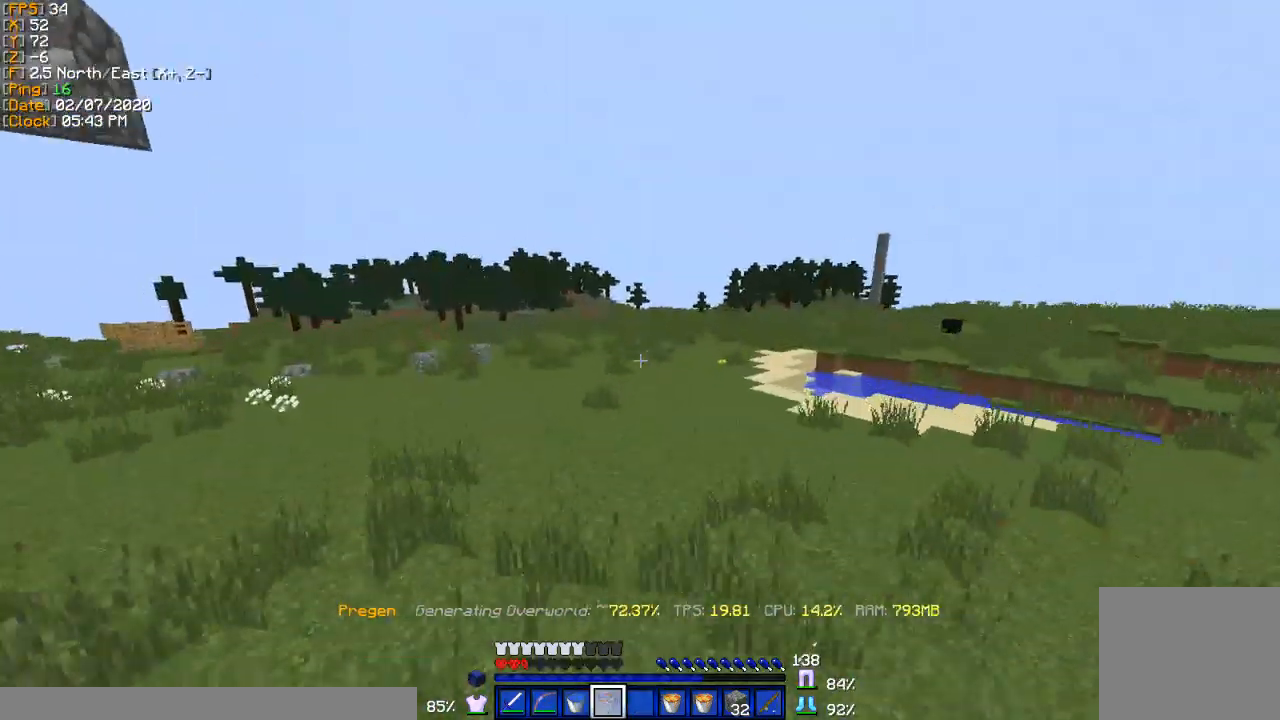
{"keys": ["a"], "events": [[33, "a", "down"], [467, "w", "up"]]}
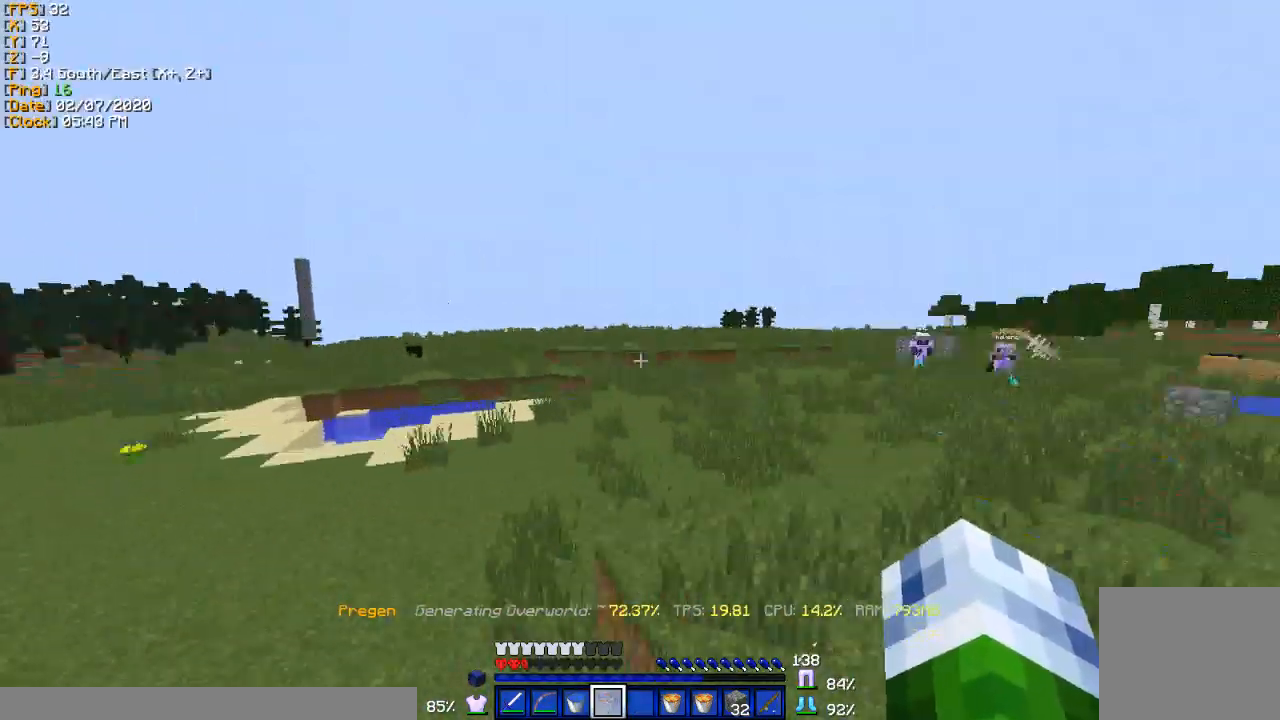
{"keys": ["s"], "events": [[100, "s", "down"], [200, "a", "up"]]}